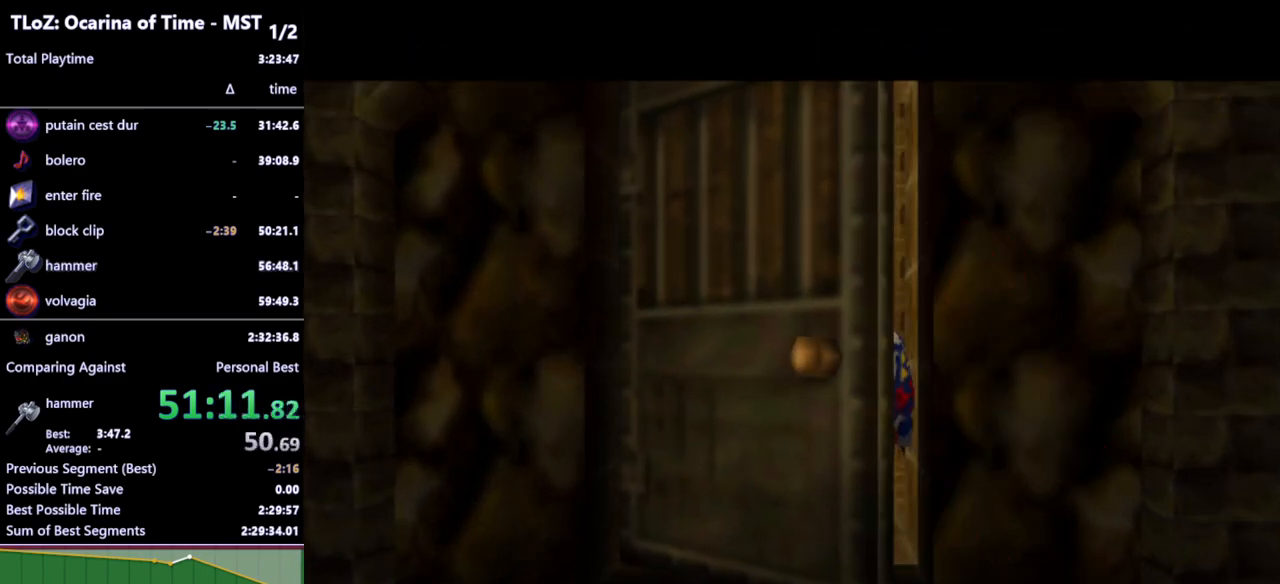
Gameplay with a controller (Nintendo layout); each line is a JSON object with the inputs held at the frame after it. "events" lists button and stick changes between this image and that frame as [ms after this image, input, new state], when the widget could be followed in between. Not read: L3 R3.
{"buttons": [], "left_stick": "center", "right_stick": "center", "events": []}
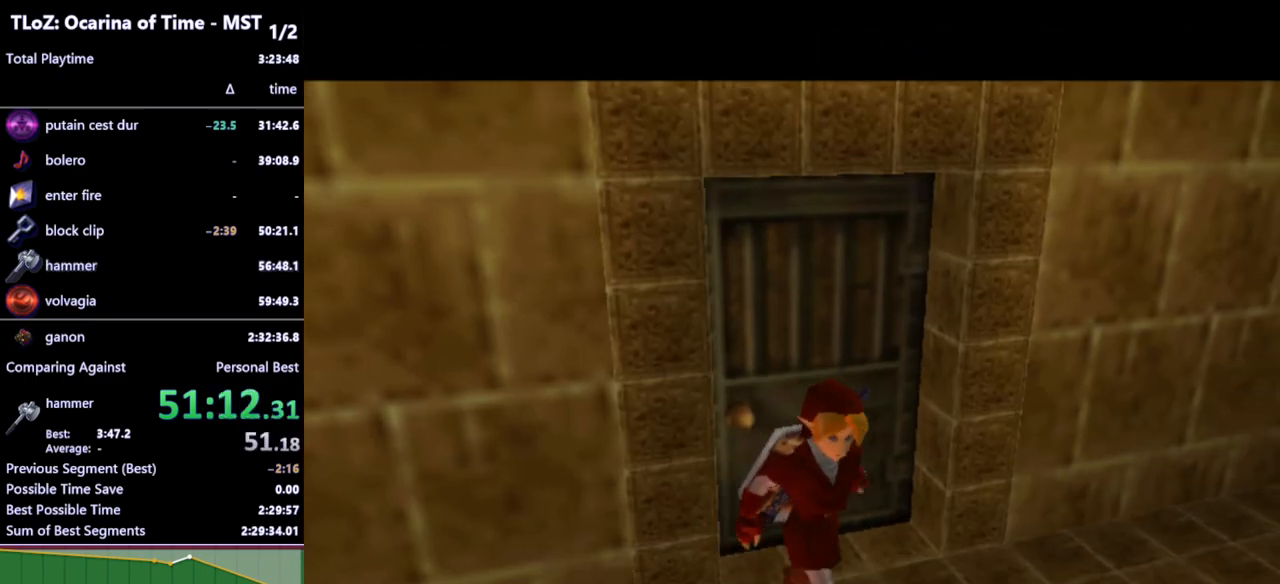
{"buttons": [], "left_stick": "center", "right_stick": "center", "events": []}
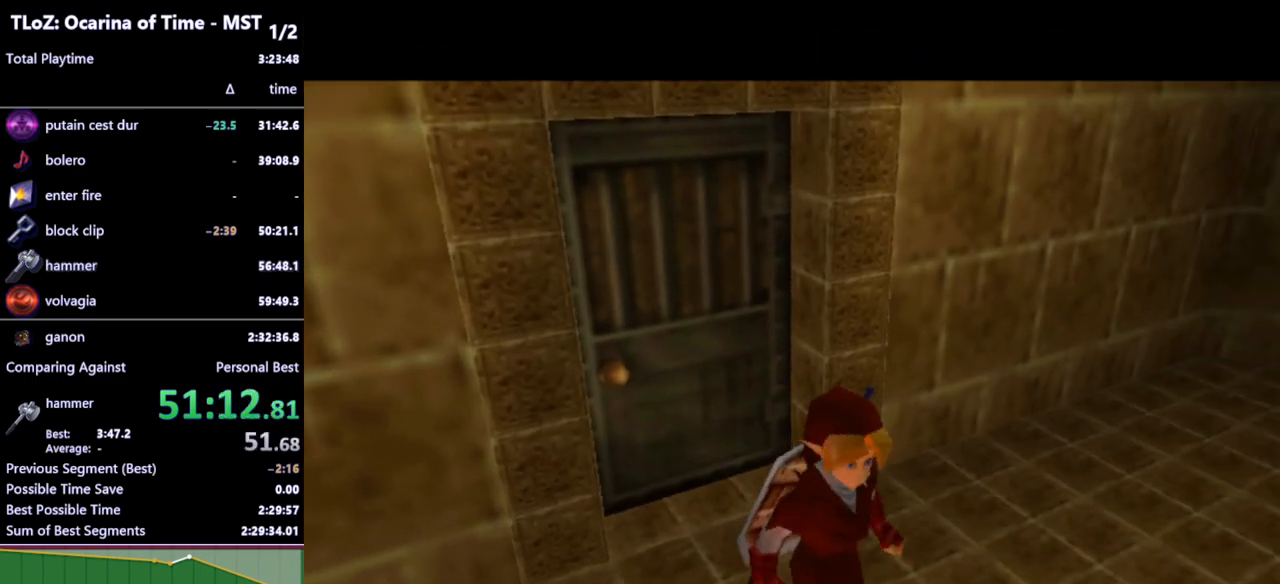
{"buttons": [], "left_stick": "down-right", "right_stick": "center", "events": [[167, "left_stick", "down-right"]]}
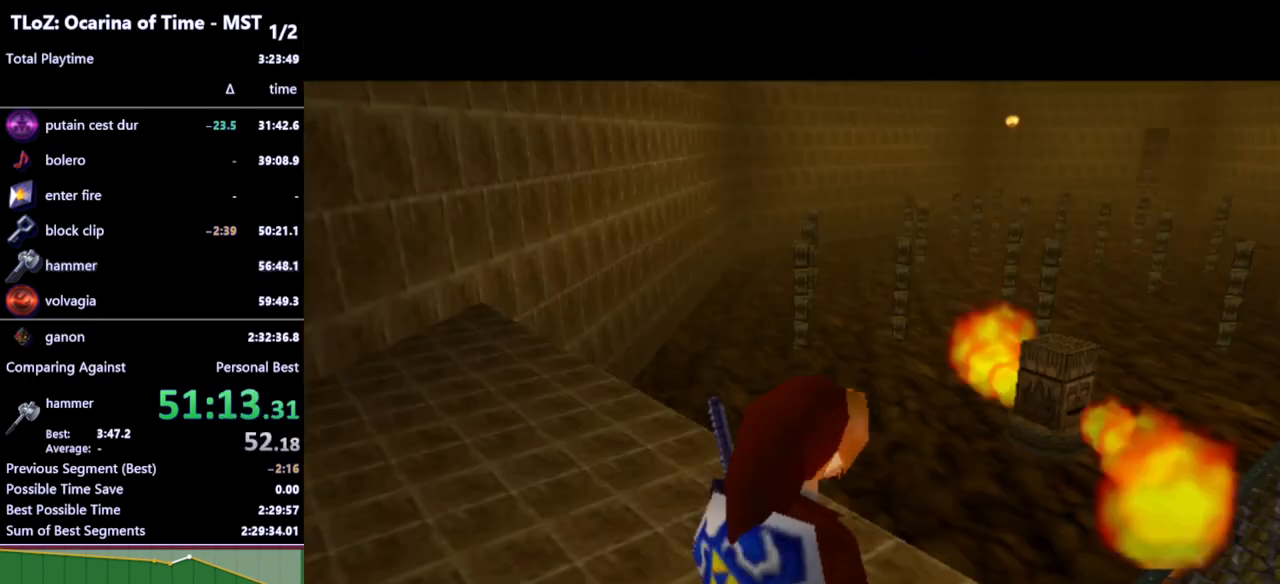
{"buttons": [], "left_stick": "right", "right_stick": "center", "events": [[333, "left_stick", "right"]]}
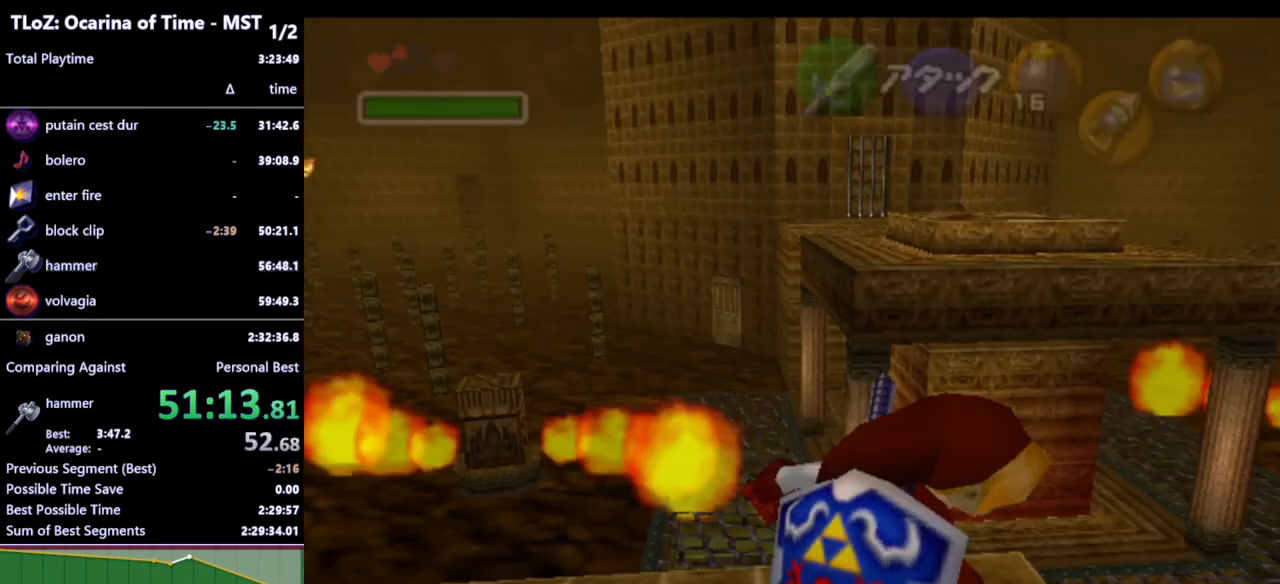
{"buttons": [], "left_stick": "up-right", "right_stick": "center", "events": [[300, "left_stick", "up-right"]]}
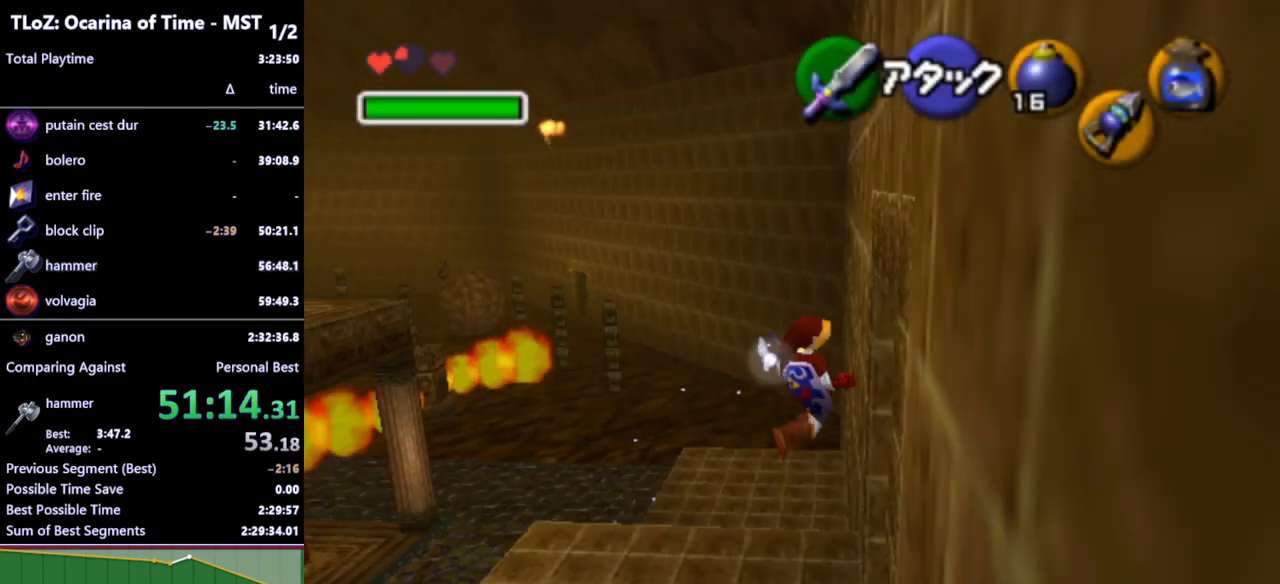
{"buttons": [], "left_stick": "up", "right_stick": "center", "events": [[100, "left_stick", "up"]]}
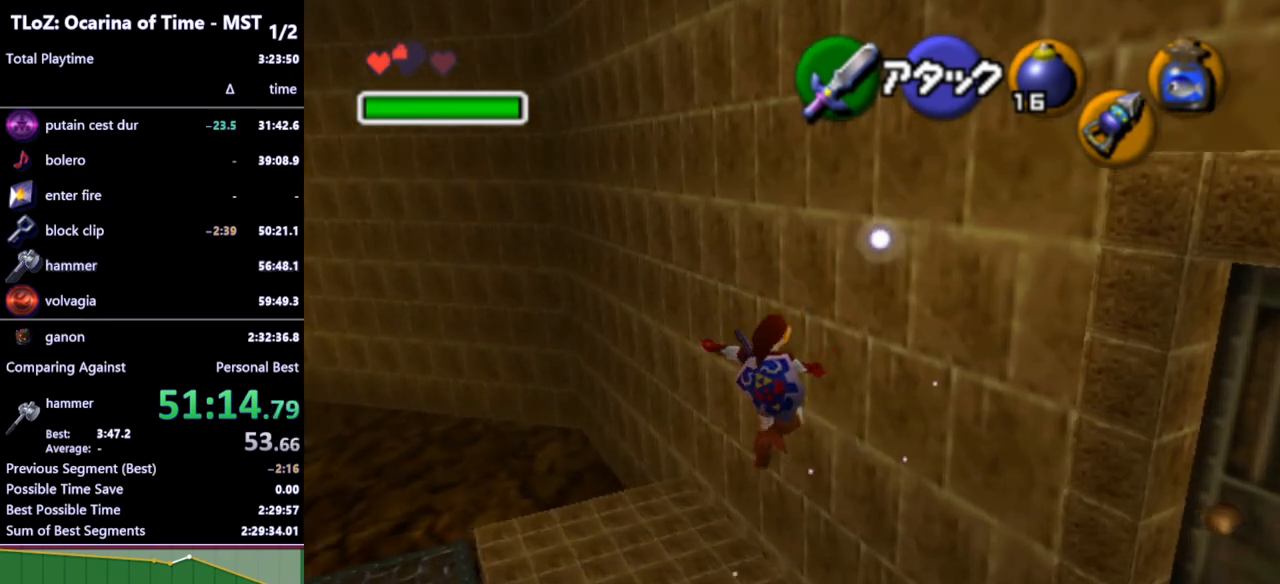
{"buttons": ["A"], "left_stick": "up", "right_stick": "center", "events": [[433, "A", "down"]]}
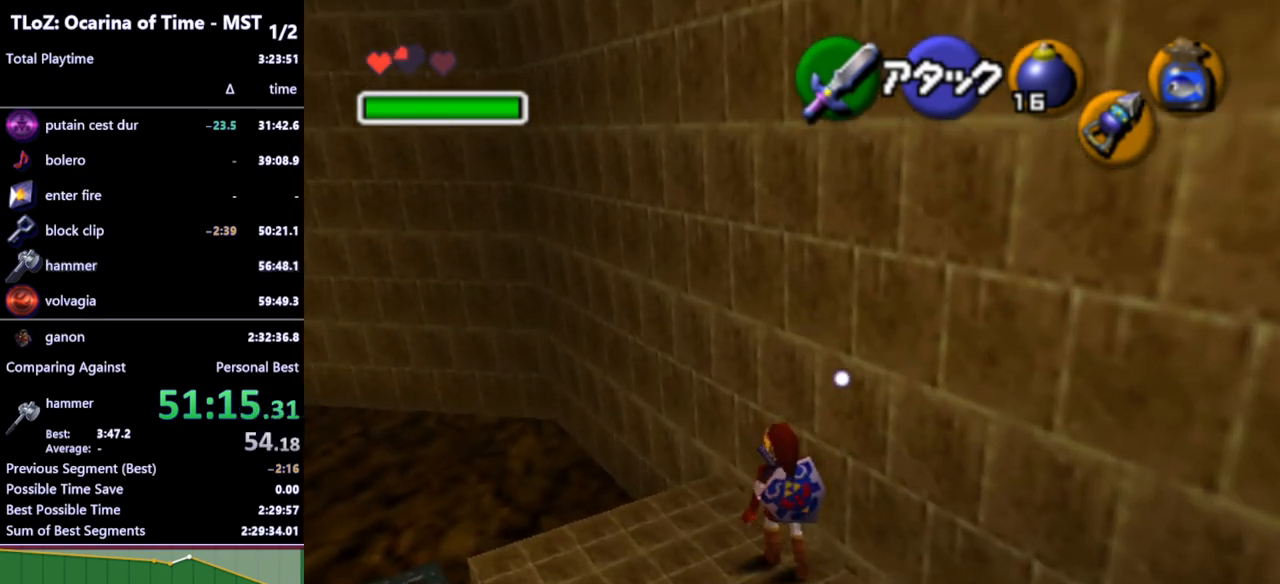
{"buttons": [], "left_stick": "up-left", "right_stick": "center", "events": [[67, "A", "up"], [467, "left_stick", "up-left"]]}
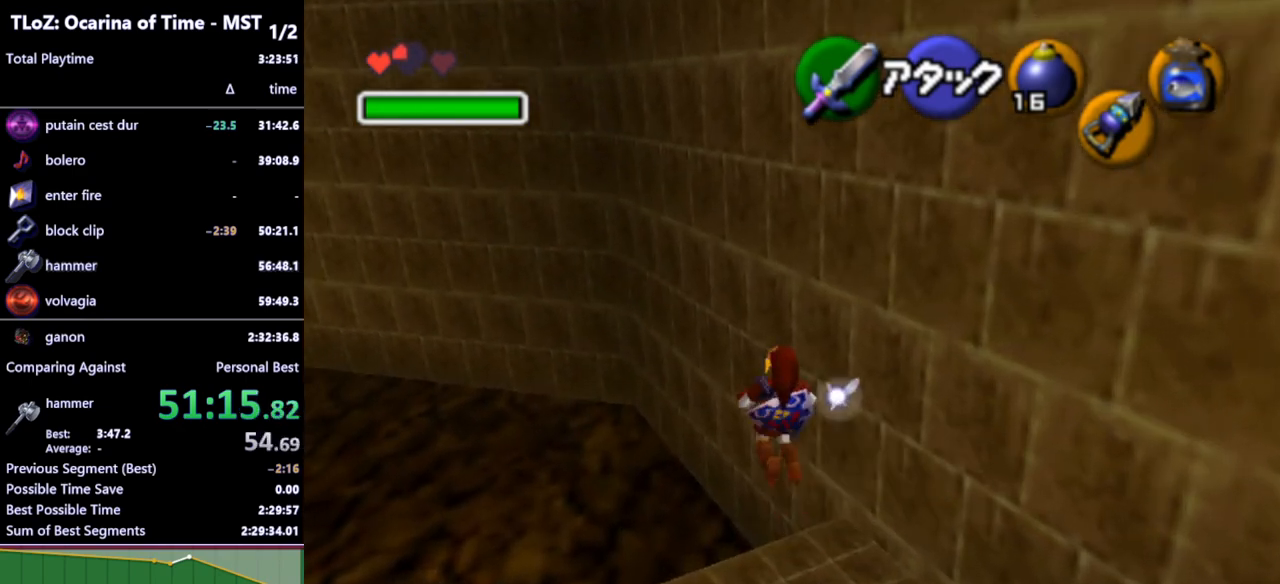
{"buttons": [], "left_stick": "up-left", "right_stick": "center", "events": []}
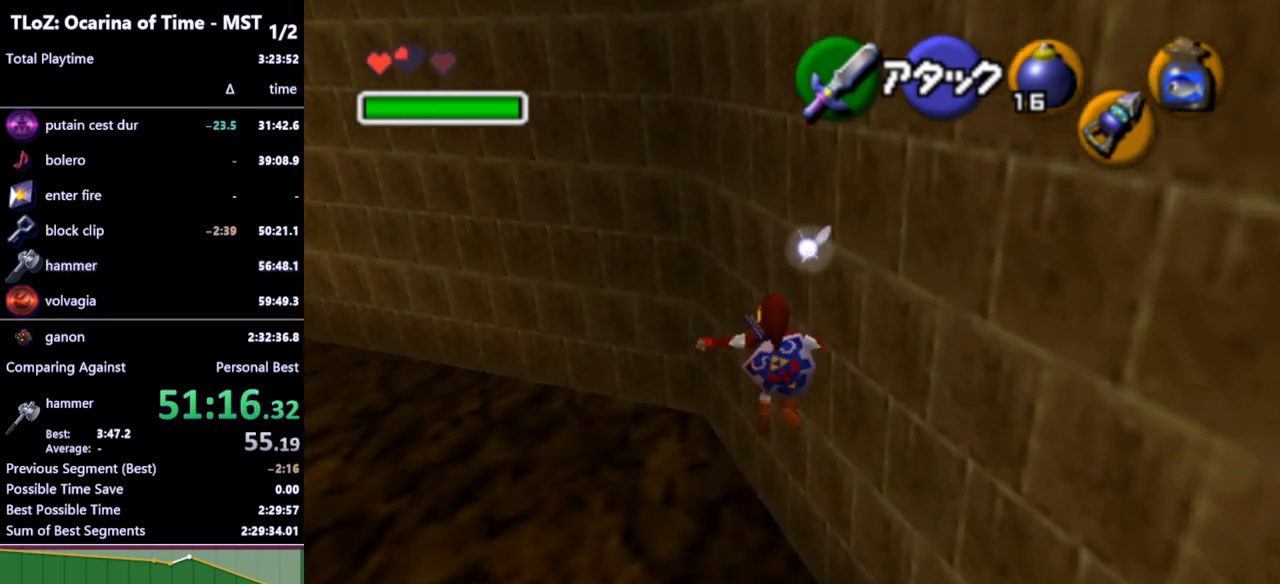
{"buttons": ["A"], "left_stick": "up-left", "right_stick": "center", "events": [[300, "A", "down"], [400, "A", "up"], [467, "A", "down"]]}
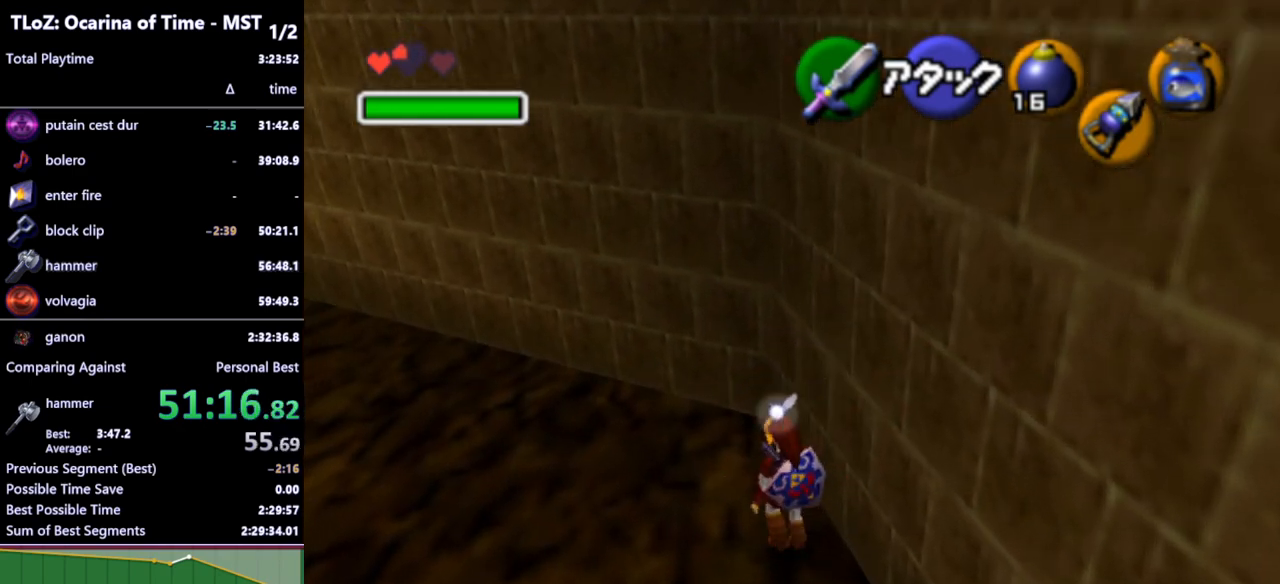
{"buttons": [], "left_stick": "up-left", "right_stick": "center", "events": [[33, "A", "up"], [167, "left_stick", "center"], [367, "left_stick", "up-left"]]}
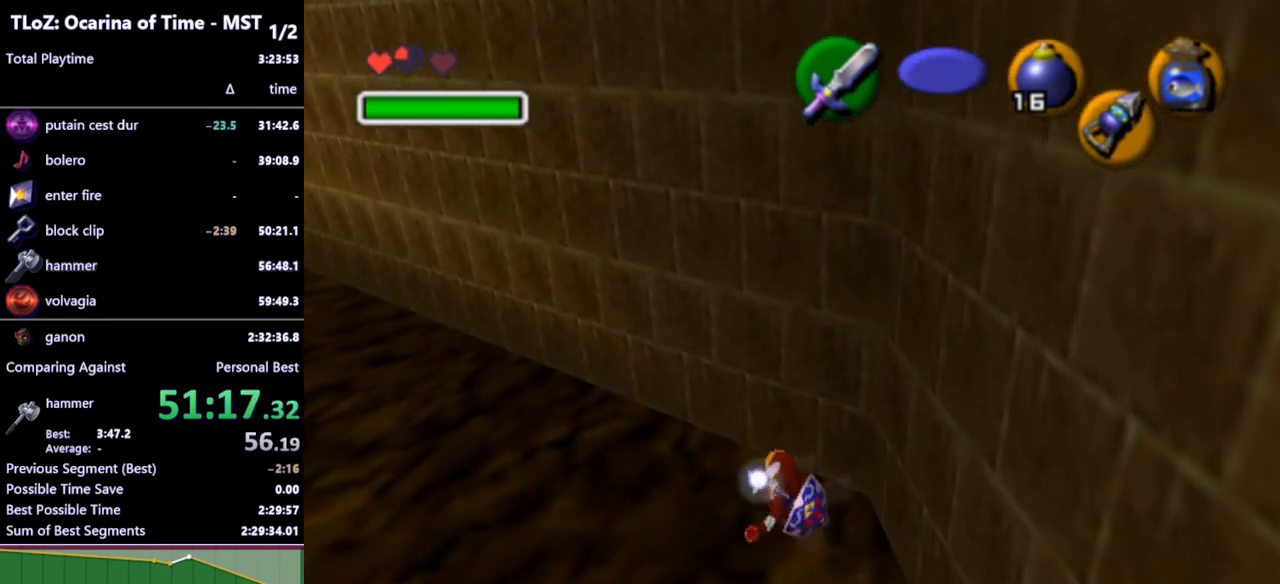
{"buttons": [], "left_stick": "up-right", "right_stick": "center", "events": [[333, "left_stick", "up"], [467, "left_stick", "up-right"]]}
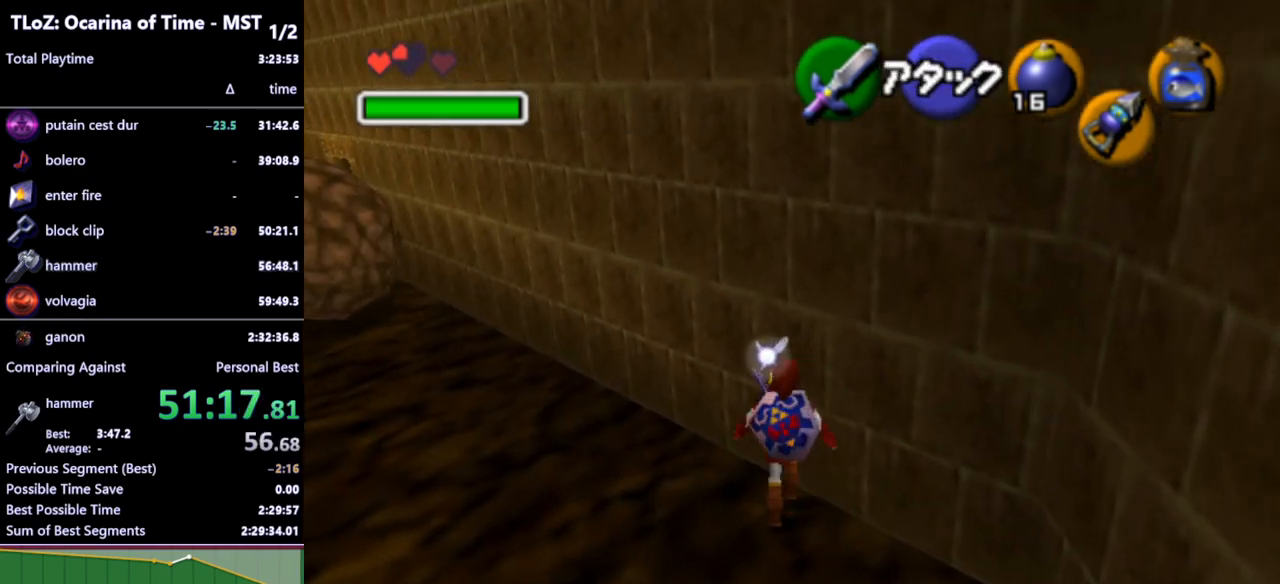
{"buttons": ["L1"], "left_stick": "center", "right_stick": "center", "events": [[67, "L1", "down"], [100, "left_stick", "center"], [233, "L1", "up"], [333, "left_stick", "right"], [433, "L1", "down"], [467, "left_stick", "center"]]}
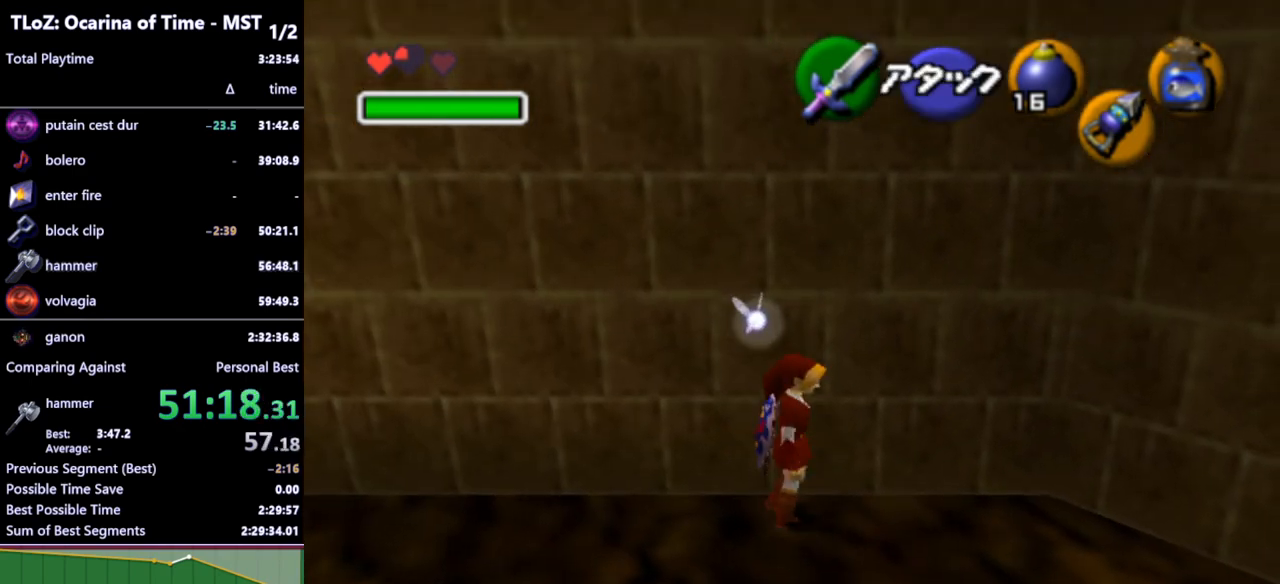
{"buttons": ["L1", "R1"], "left_stick": "center", "right_stick": "center", "events": [[367, "Y", "down"], [467, "R1", "down"], [467, "Y", "up"]]}
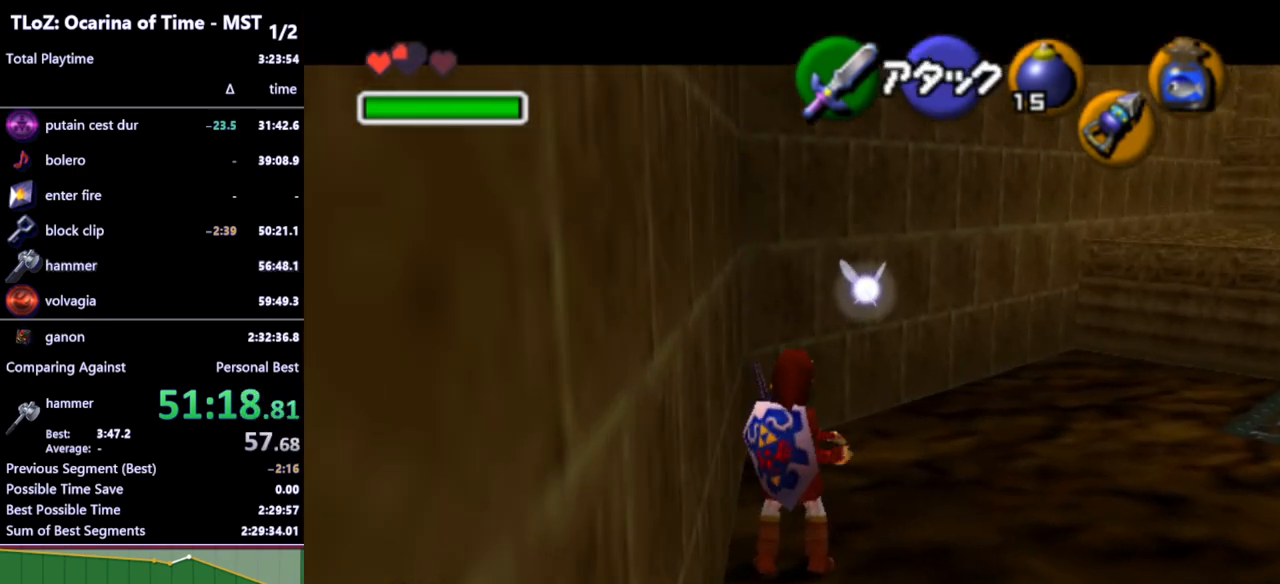
{"buttons": ["L1", "R1"], "left_stick": "center", "right_stick": "center", "events": [[167, "A", "down"], [233, "A", "up"]]}
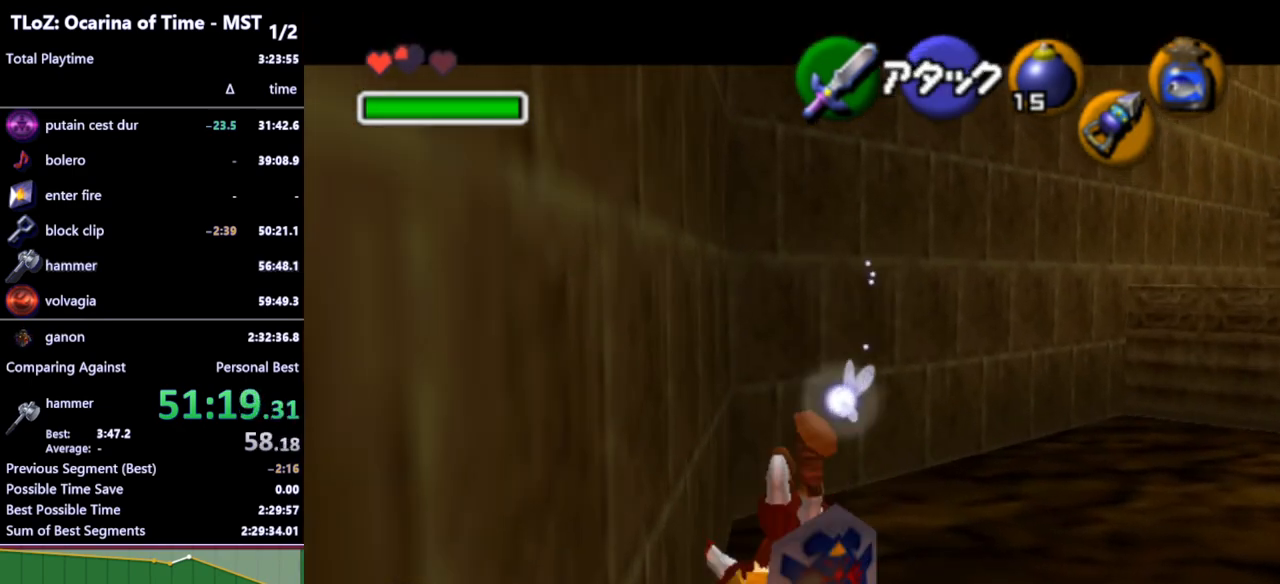
{"buttons": ["L1", "R1"], "left_stick": "down", "right_stick": "center", "events": [[300, "left_stick", "down"], [367, "A", "down"], [500, "A", "up"]]}
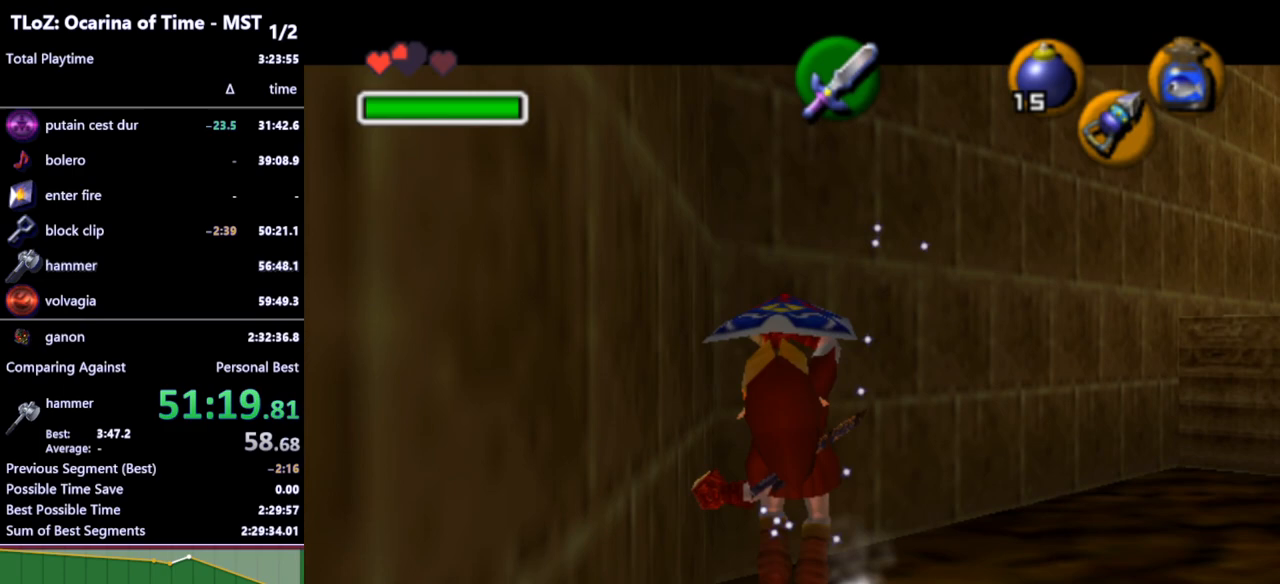
{"buttons": ["L1", "R1"], "left_stick": "center", "right_stick": "center", "events": [[33, "R1", "up"], [33, "left_stick", "center"], [300, "R1", "down"]]}
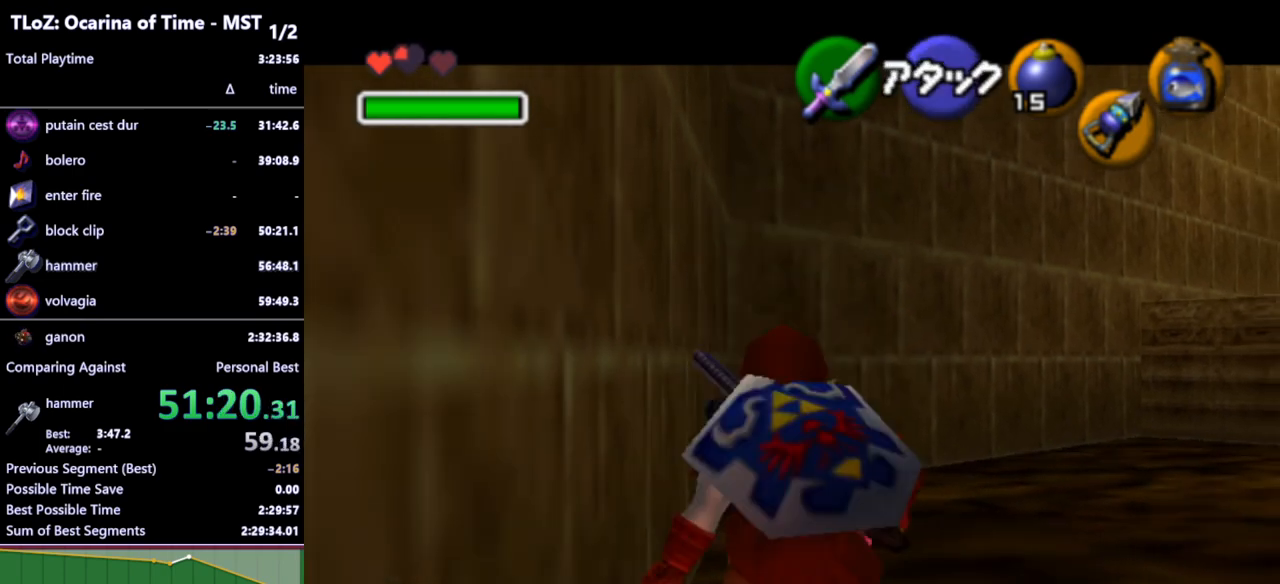
{"buttons": ["L1", "R1"], "left_stick": "center", "right_stick": "center", "events": []}
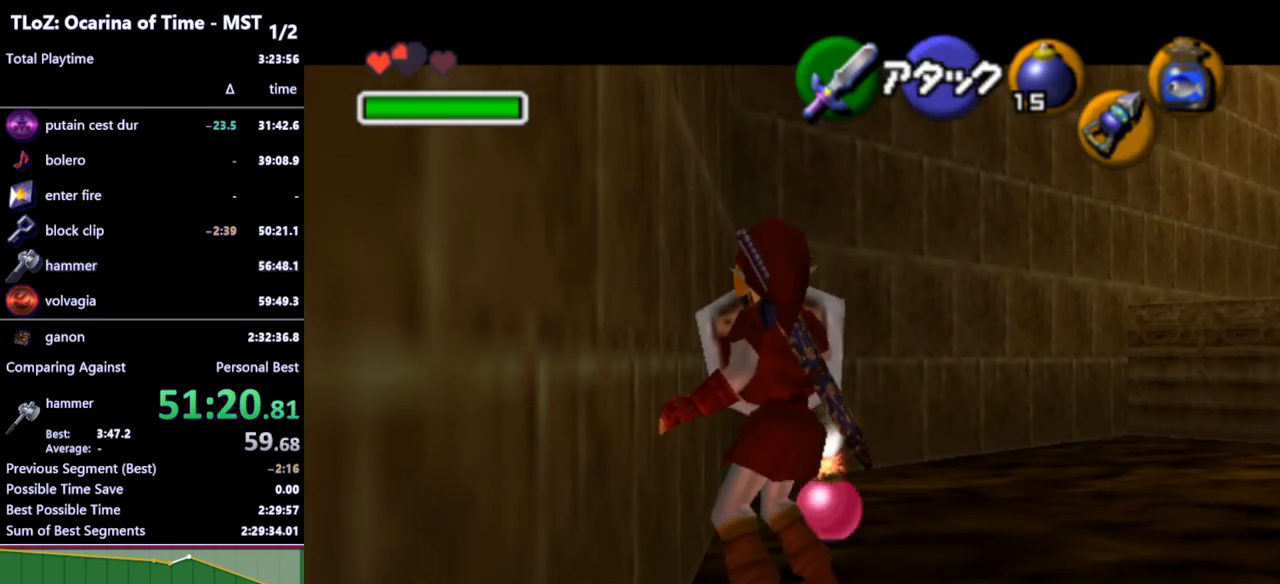
{"buttons": ["L1", "R1"], "left_stick": "center", "right_stick": "center", "events": []}
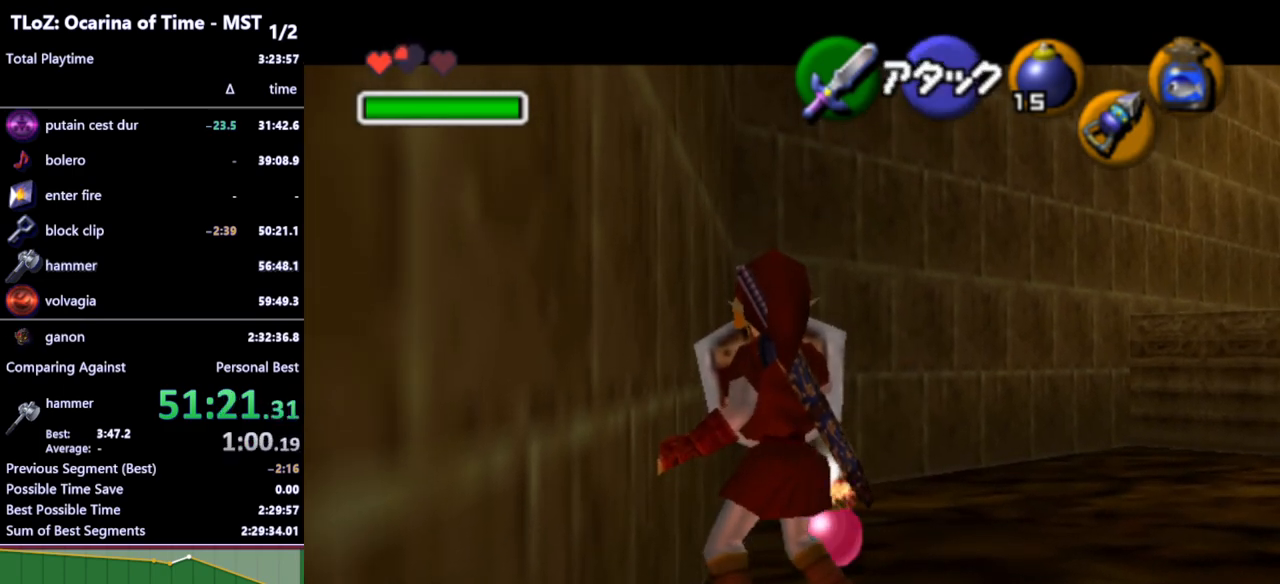
{"buttons": ["L1", "R1"], "left_stick": "center", "right_stick": "center", "events": []}
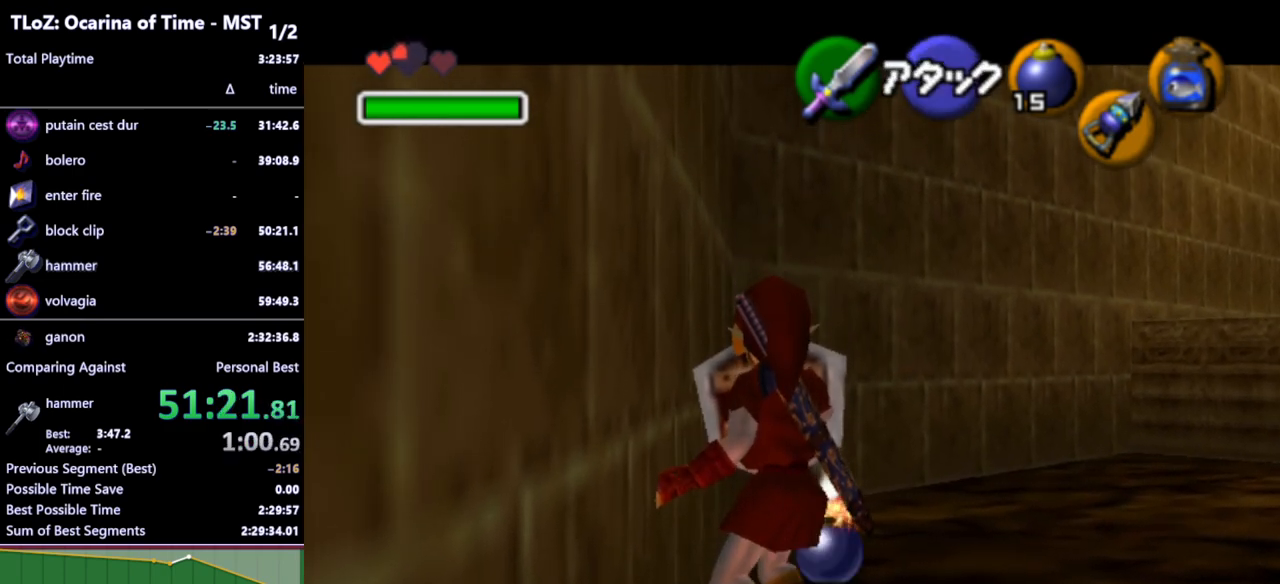
{"buttons": [], "left_stick": "down-left", "right_stick": "center", "events": [[267, "A", "down"], [300, "L1", "up"], [367, "A", "up"], [433, "R1", "up"], [467, "left_stick", "down-left"]]}
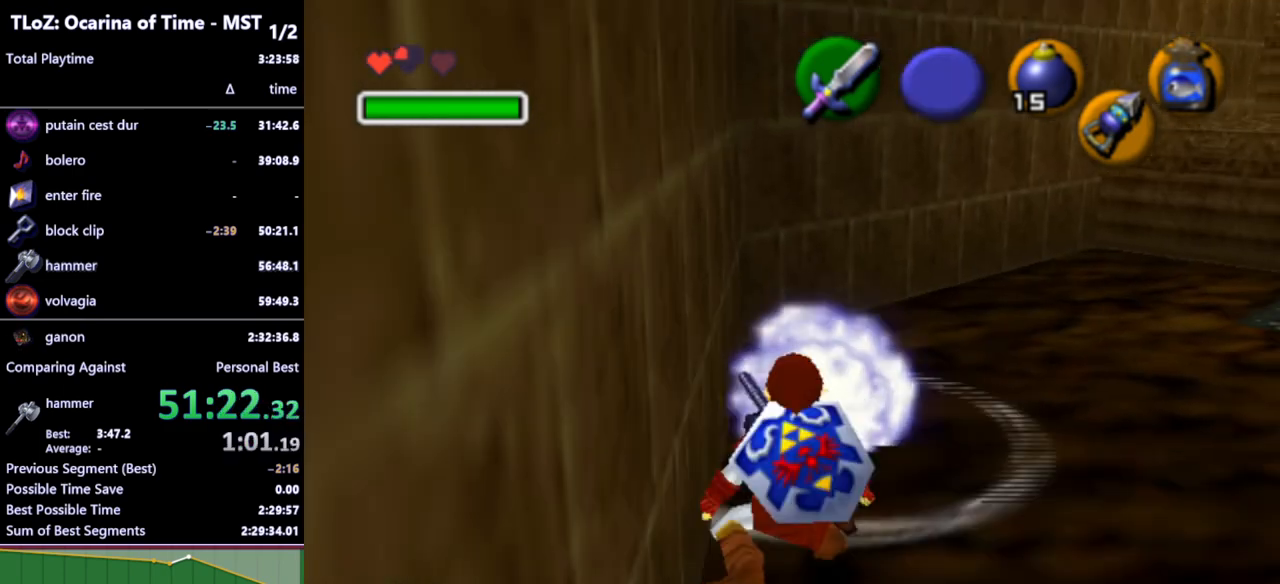
{"buttons": ["L1"], "left_stick": "down-left", "right_stick": "center", "events": [[300, "R1", "down"], [333, "L1", "down"], [433, "R1", "up"]]}
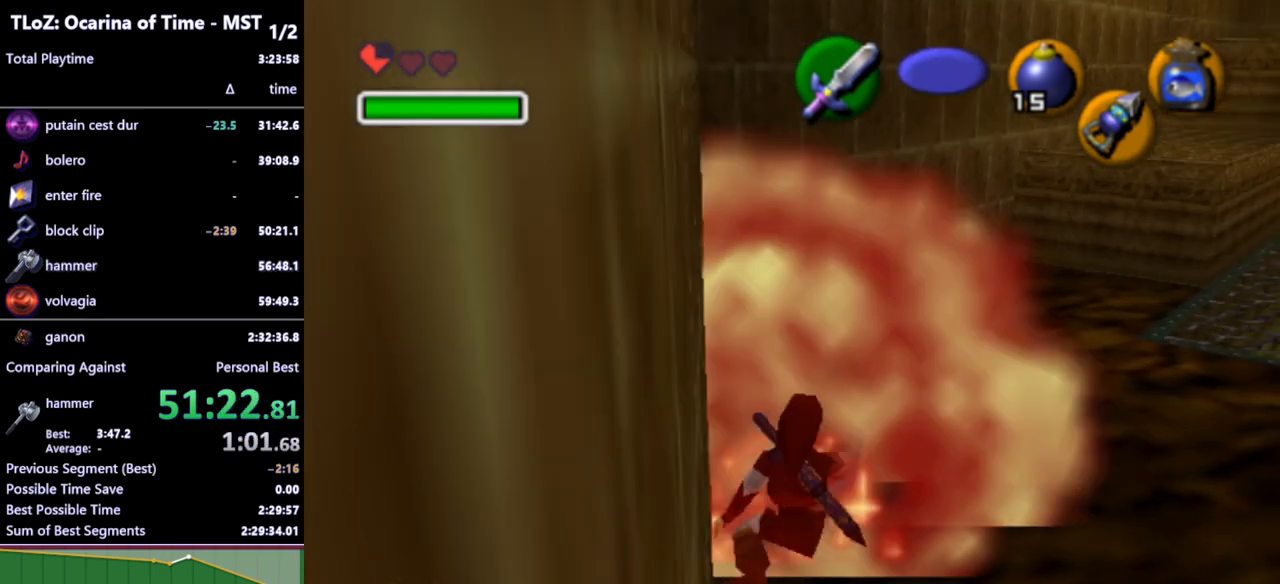
{"buttons": [], "left_stick": "down", "right_stick": "center", "events": [[167, "left_stick", "center"], [200, "L1", "up"], [400, "left_stick", "down"]]}
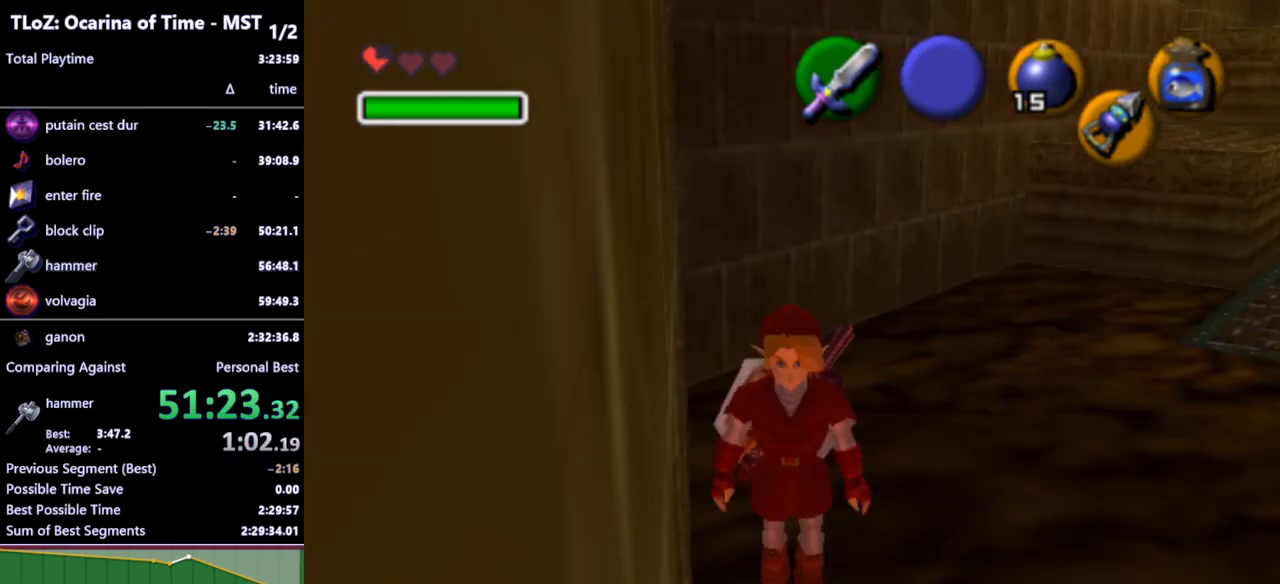
{"buttons": [], "left_stick": "up", "right_stick": "center", "events": [[67, "left_stick", "down-right"], [133, "L1", "down"], [200, "left_stick", "center"], [267, "L1", "up"], [333, "left_stick", "up"]]}
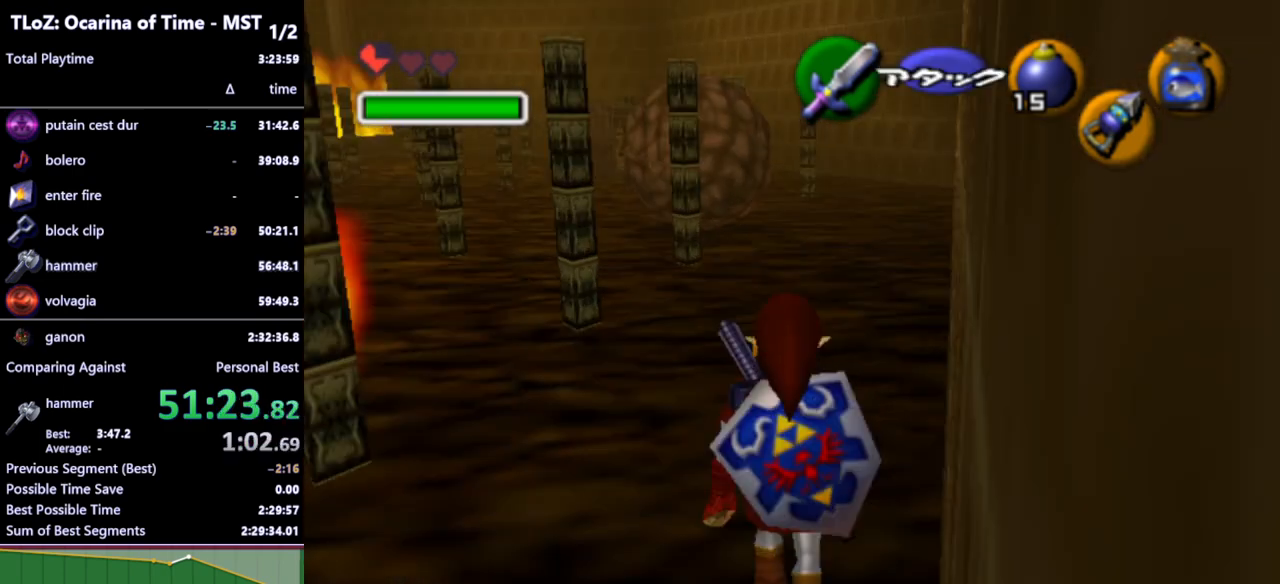
{"buttons": [], "left_stick": "up", "right_stick": "center", "events": []}
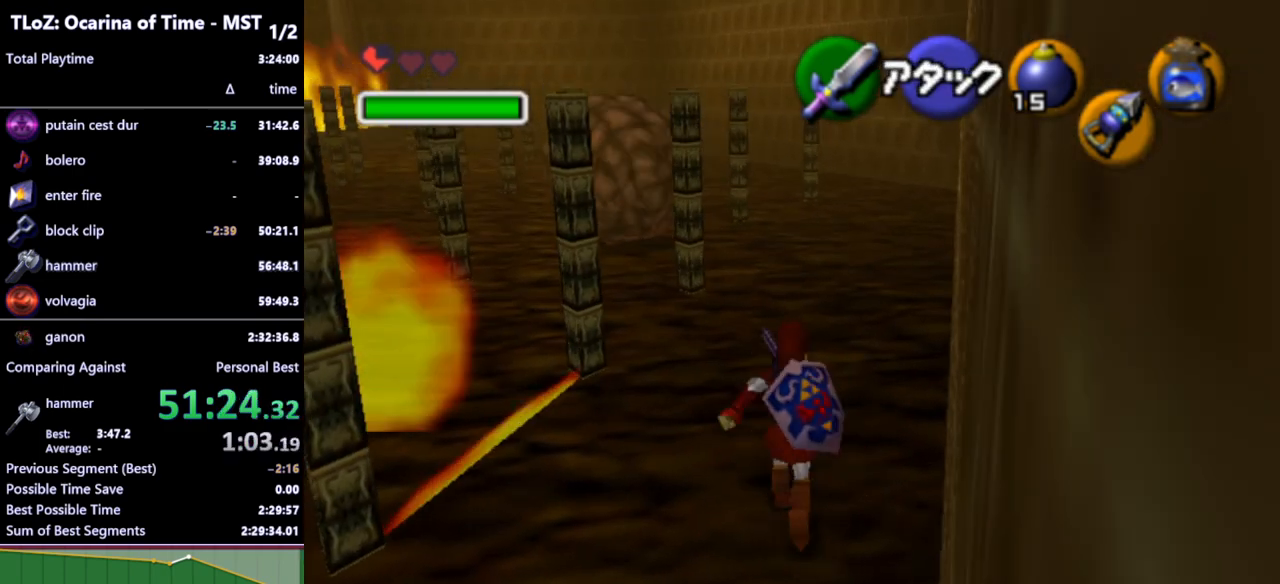
{"buttons": [], "left_stick": "up-left", "right_stick": "center", "events": [[433, "left_stick", "up-left"]]}
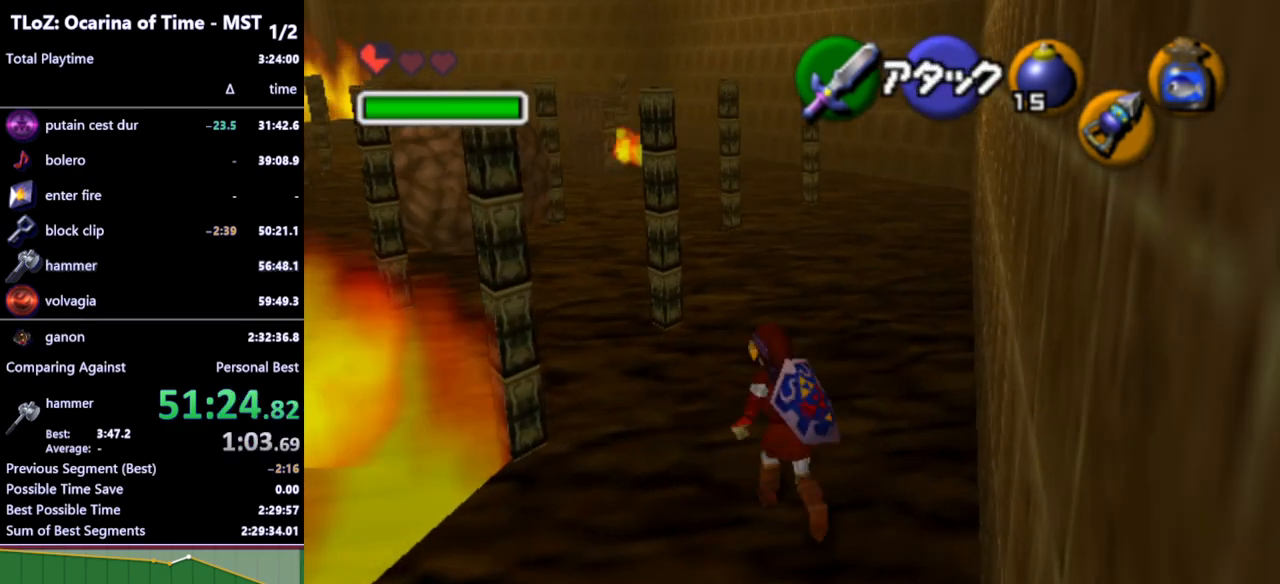
{"buttons": [], "left_stick": "center", "right_stick": "center", "events": [[333, "left_stick", "center"]]}
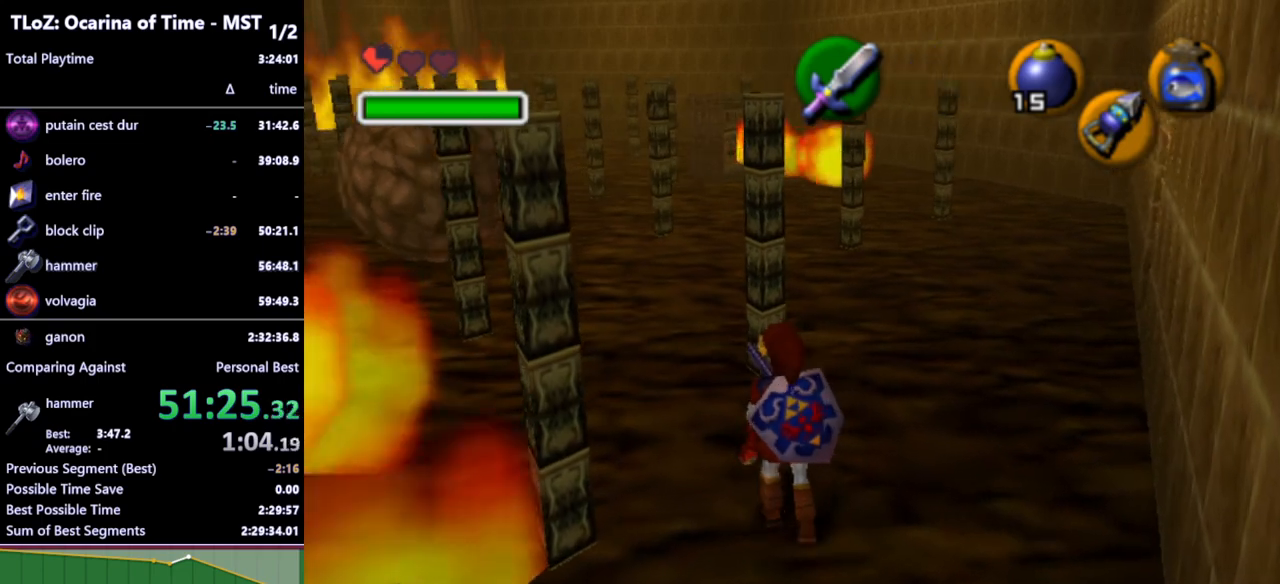
{"buttons": [], "left_stick": "up", "right_stick": "center", "events": [[100, "L1", "down"], [300, "L1", "up"], [367, "left_stick", "up"]]}
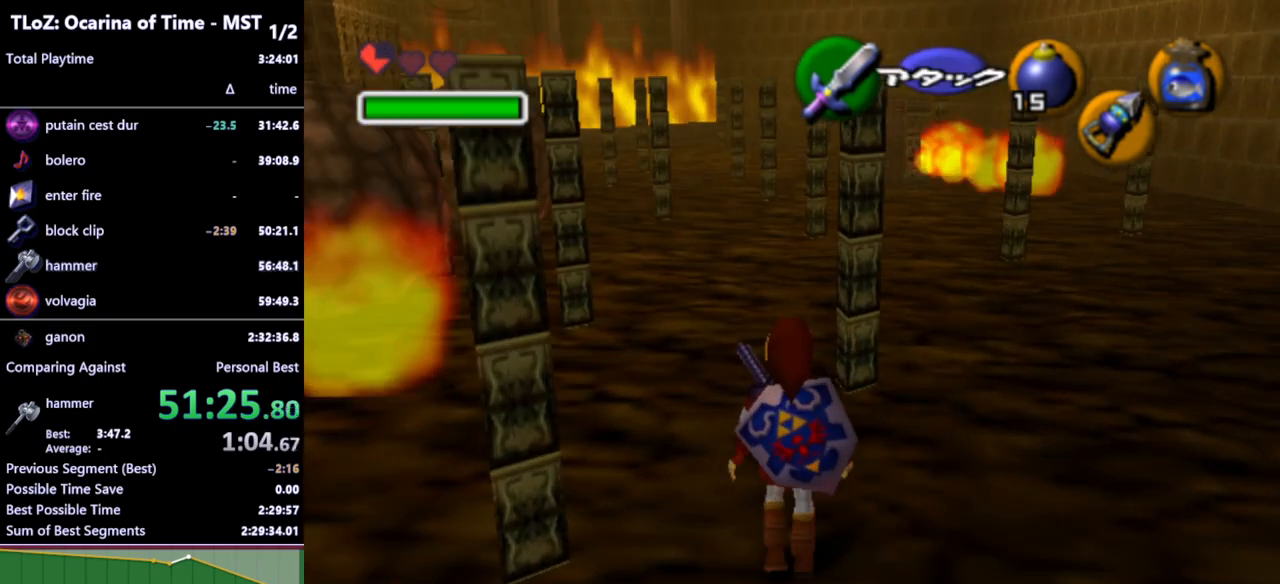
{"buttons": ["A"], "left_stick": "up", "right_stick": "center", "events": [[467, "A", "down"]]}
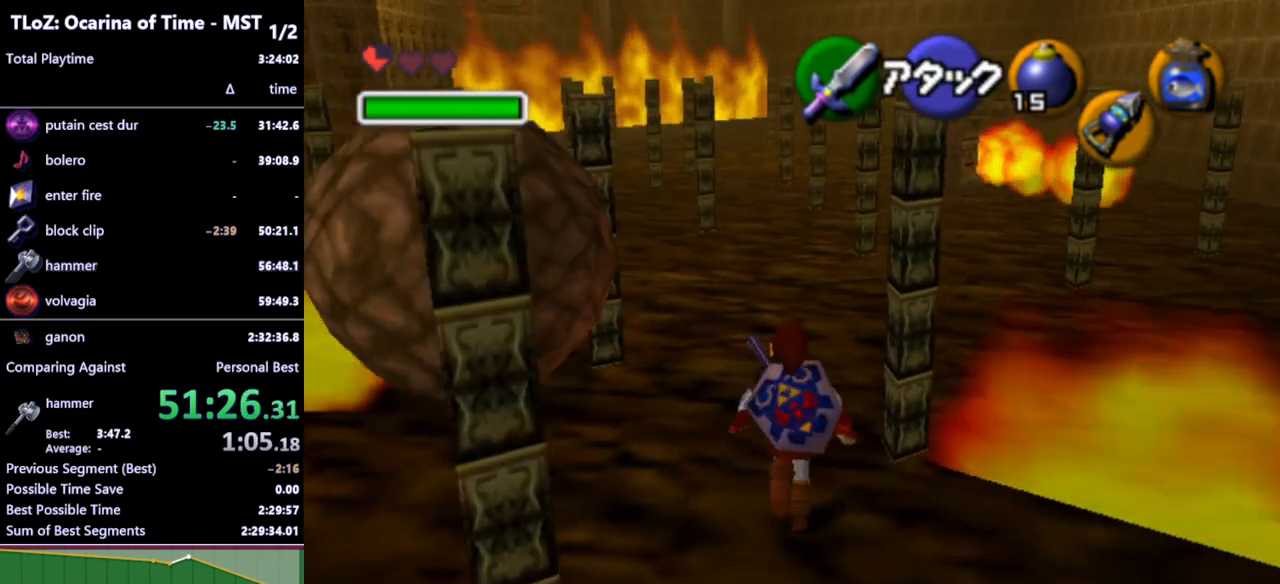
{"buttons": [], "left_stick": "up", "right_stick": "center", "events": [[67, "A", "up"]]}